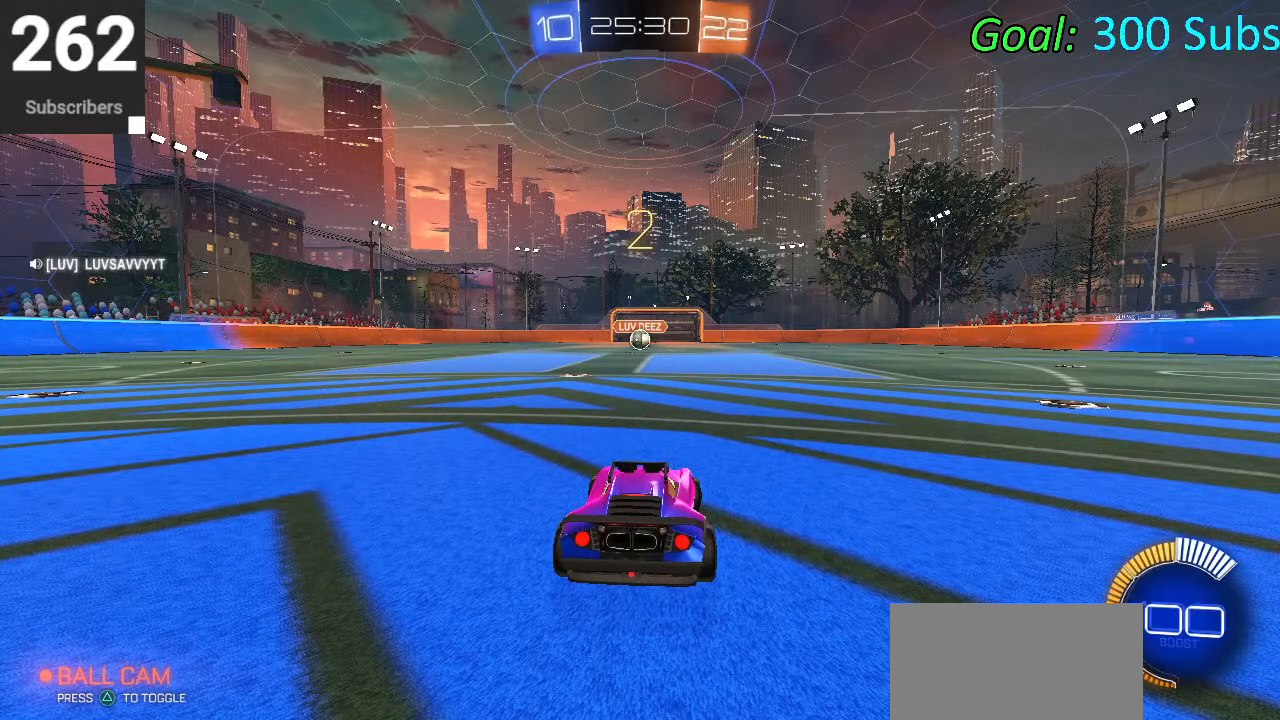
Gameplay with a controller (PlayStation layout); each line is a JSON object with the inputs held at the frame after it. "events" lists button and stick changes between this image and that frame as [ms after this image, input, new state], when the widget could be followed in between.
{"buttons": [], "left_stick": "center", "right_stick": "center", "events": []}
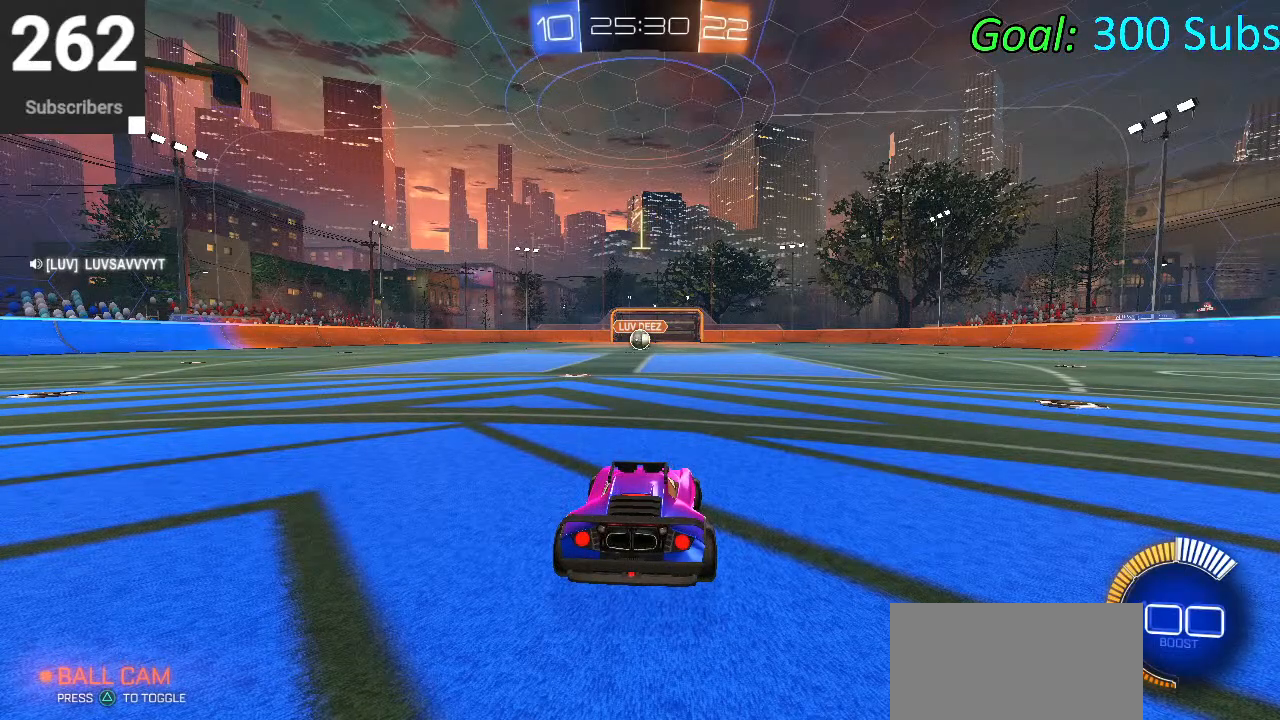
{"buttons": [], "left_stick": "center", "right_stick": "center", "events": []}
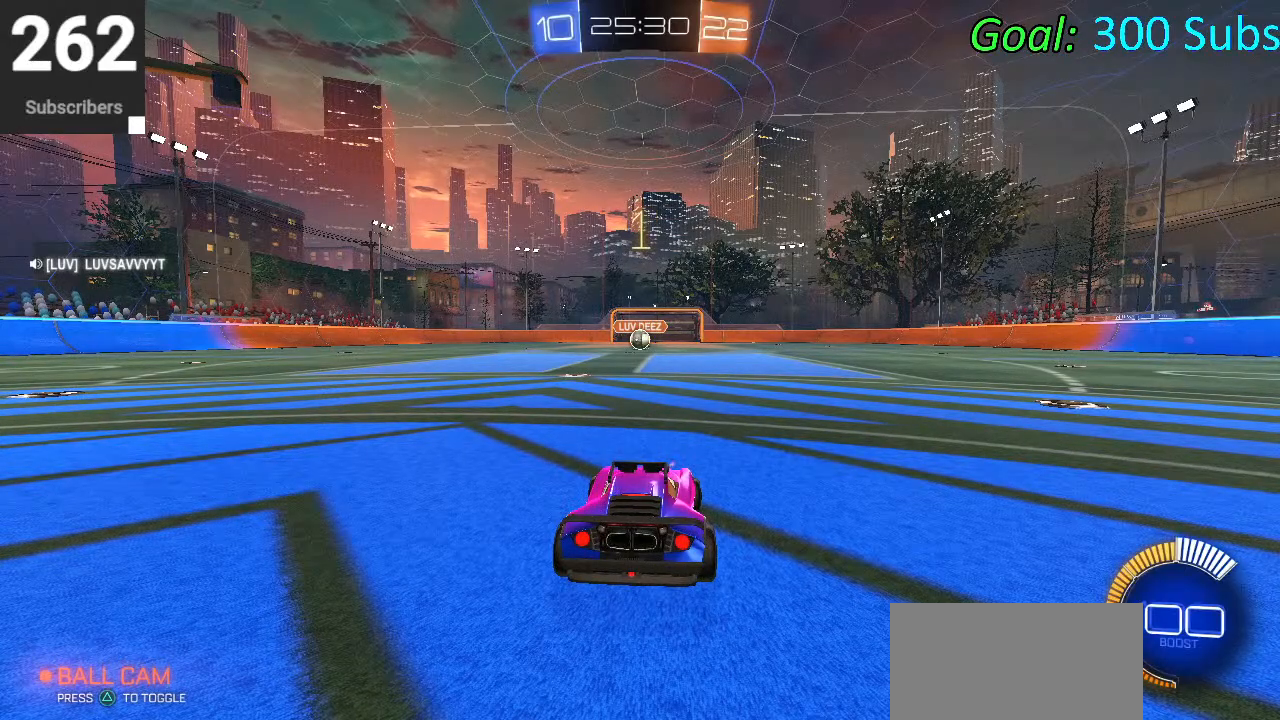
{"buttons": ["L2", "R2"], "left_stick": "center", "right_stick": "center", "events": [[200, "R2", "down"], [467, "L2", "down"]]}
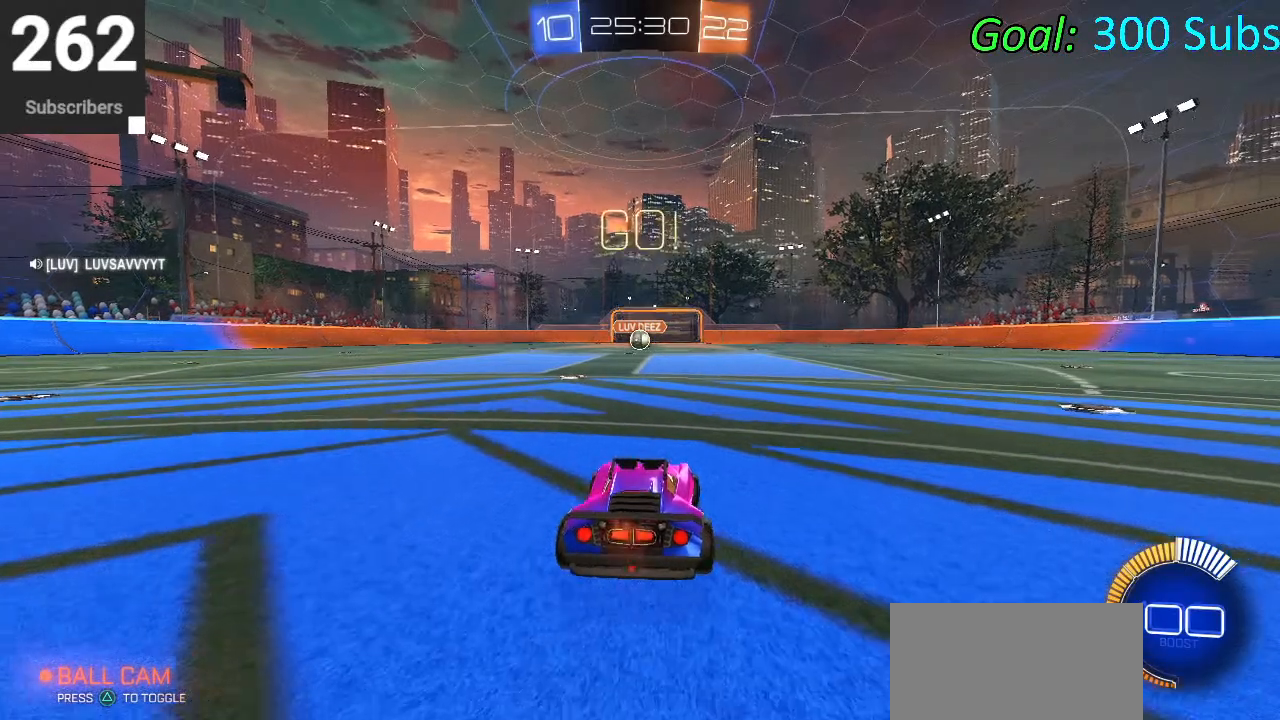
{"buttons": ["CIRCLE", "R2"], "left_stick": "center", "right_stick": "center", "events": [[17, "R2", "up"], [333, "R2", "down"], [450, "L2", "up"], [483, "CIRCLE", "down"]]}
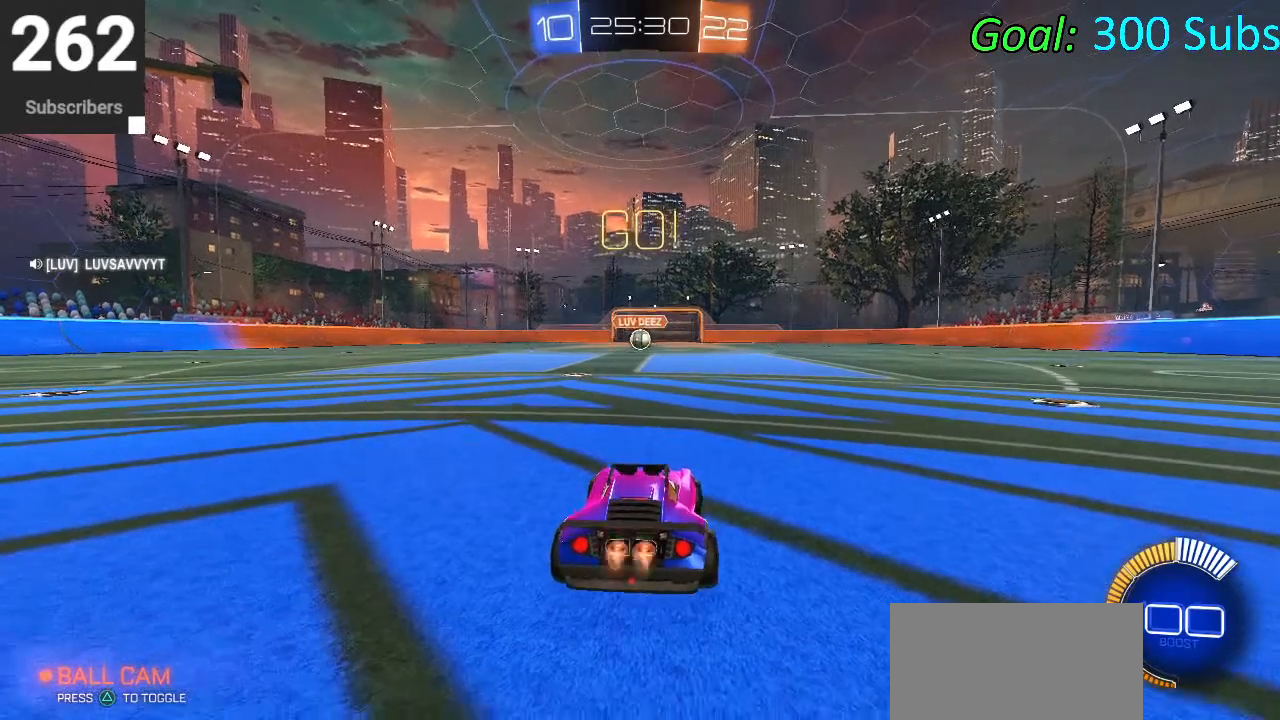
{"buttons": ["CROSS", "CIRCLE", "L1", "R2"], "left_stick": "up-right", "right_stick": "center", "events": [[117, "left_stick", "up-right"], [250, "L1", "down"], [317, "CROSS", "down"], [383, "CROSS", "up"], [433, "CROSS", "down"]]}
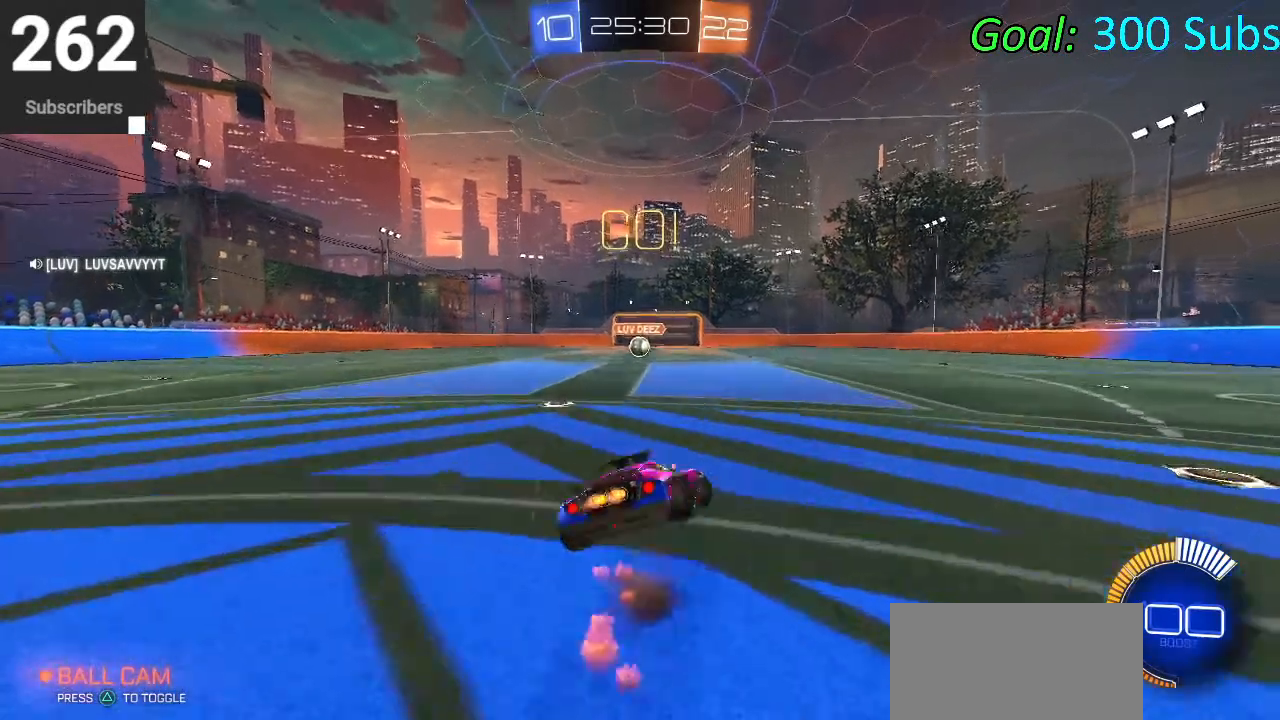
{"buttons": ["CIRCLE", "L1", "R2"], "left_stick": "down", "right_stick": "center", "events": [[33, "left_stick", "down-right"], [83, "left_stick", "down"], [117, "CROSS", "up"], [367, "left_stick", "down-right"], [500, "left_stick", "down"]]}
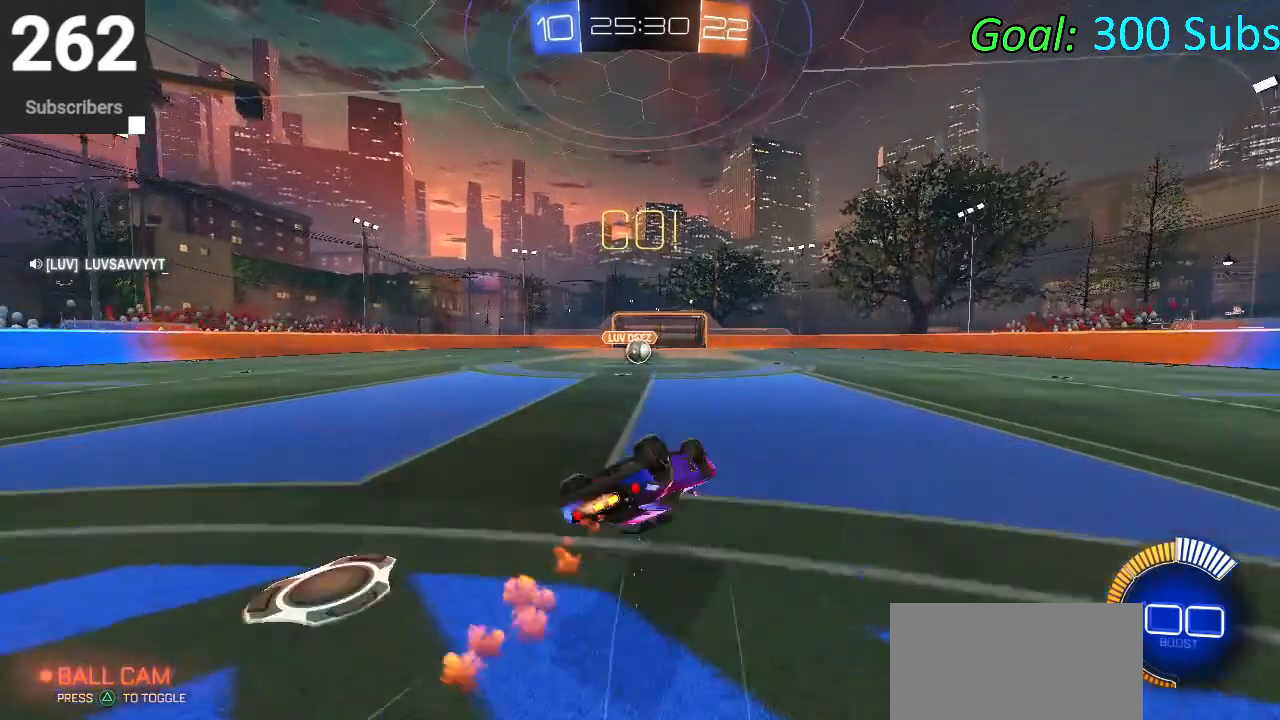
{"buttons": ["R2"], "left_stick": "left", "right_stick": "center", "events": [[183, "left_stick", "down-left"], [250, "L1", "up"], [350, "R1", "down"], [350, "left_stick", "left"], [383, "L1", "down"], [467, "L1", "up"], [500, "CIRCLE", "up"], [500, "R1", "up"]]}
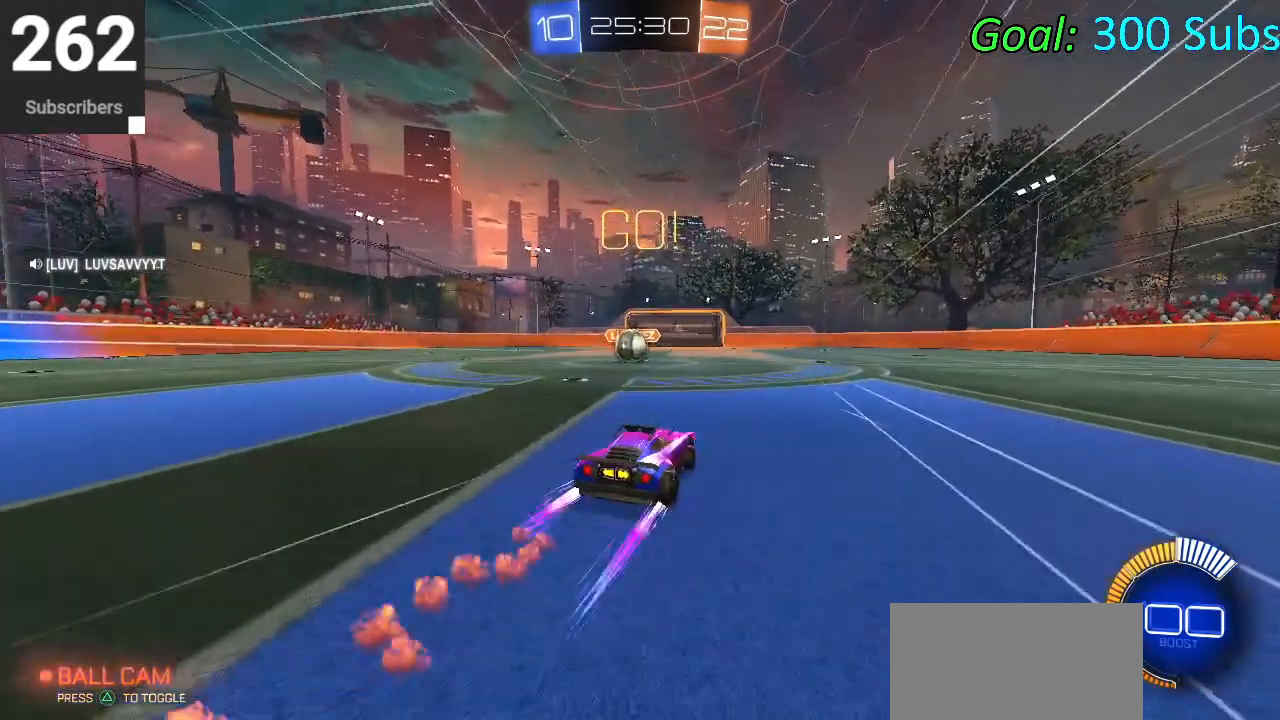
{"buttons": ["R2"], "left_stick": "right", "right_stick": "center", "events": [[67, "left_stick", "center"], [100, "R2", "up"], [133, "L2", "down"], [200, "left_stick", "left"], [350, "left_stick", "center"], [400, "left_stick", "right"], [417, "R2", "down"], [467, "L2", "up"]]}
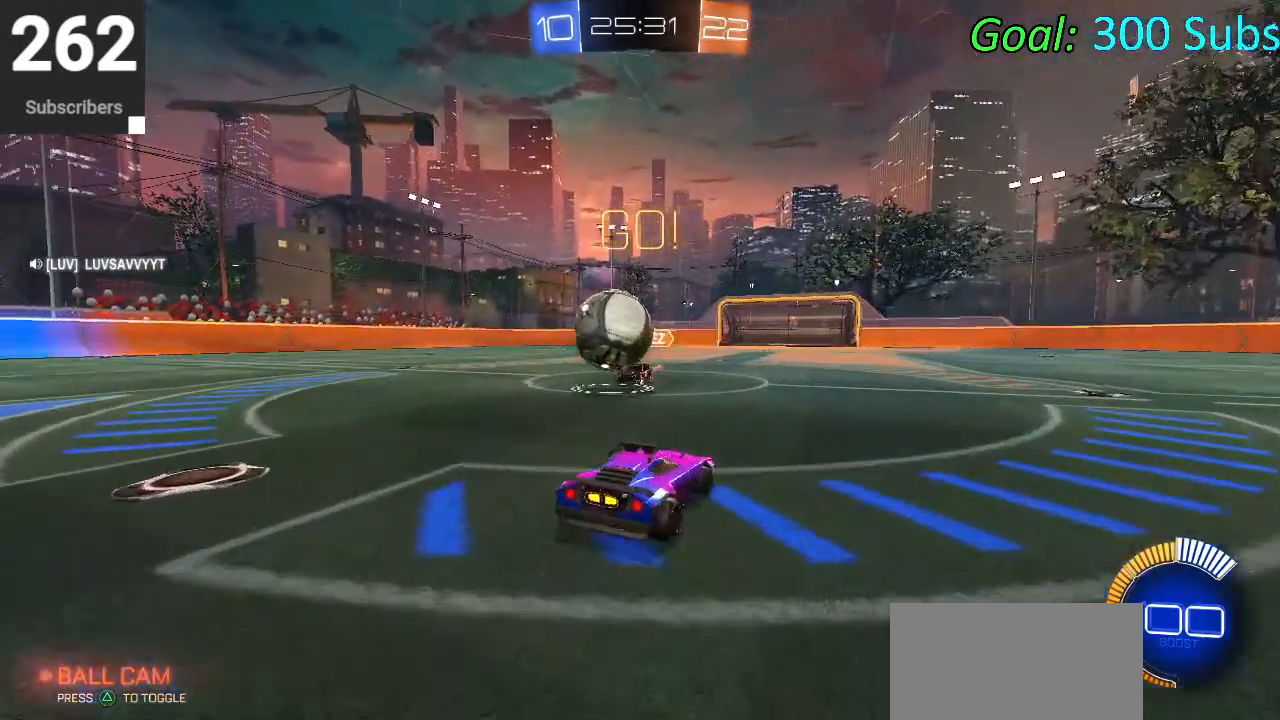
{"buttons": ["R2"], "left_stick": "right", "right_stick": "center", "events": [[17, "SQUARE", "down"], [117, "SQUARE", "up"], [233, "L1", "down"], [233, "SQUARE", "down"], [300, "SQUARE", "up"], [333, "L1", "up"]]}
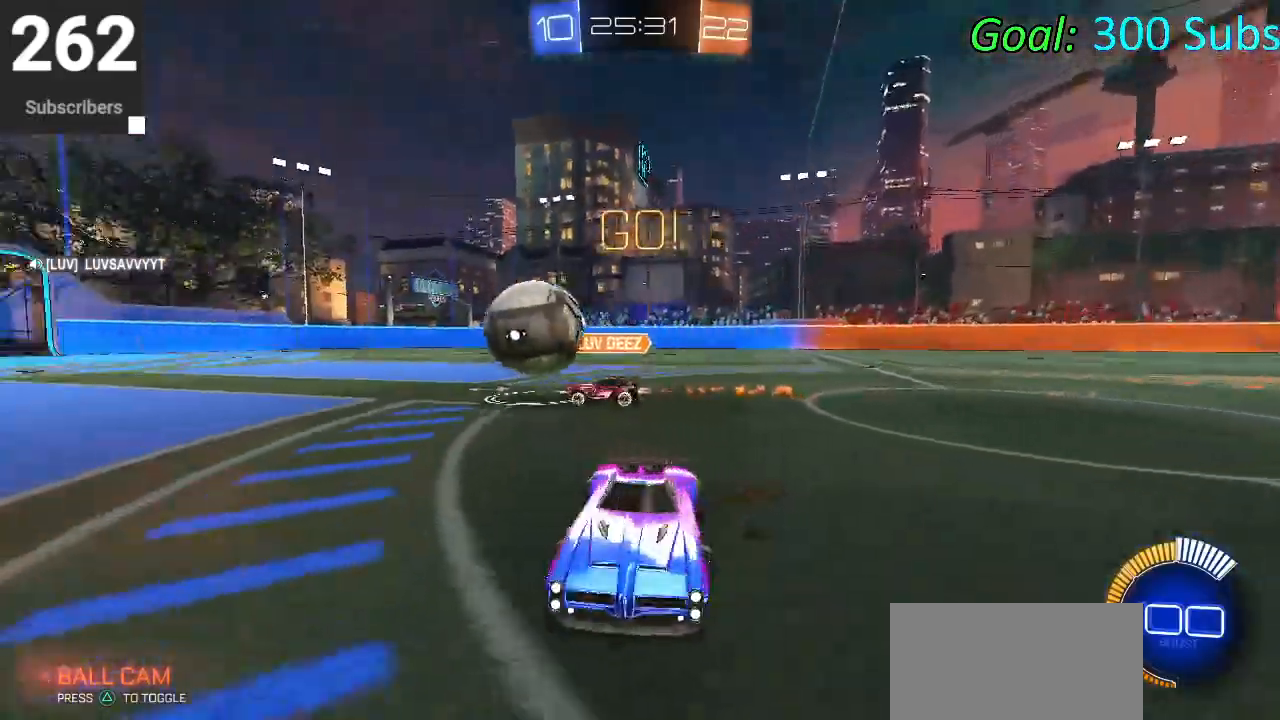
{"buttons": ["CIRCLE", "R2"], "left_stick": "right", "right_stick": "center", "events": [[67, "CIRCLE", "down"], [117, "L1", "down"], [183, "R1", "down"], [267, "L1", "up"], [283, "R1", "up"]]}
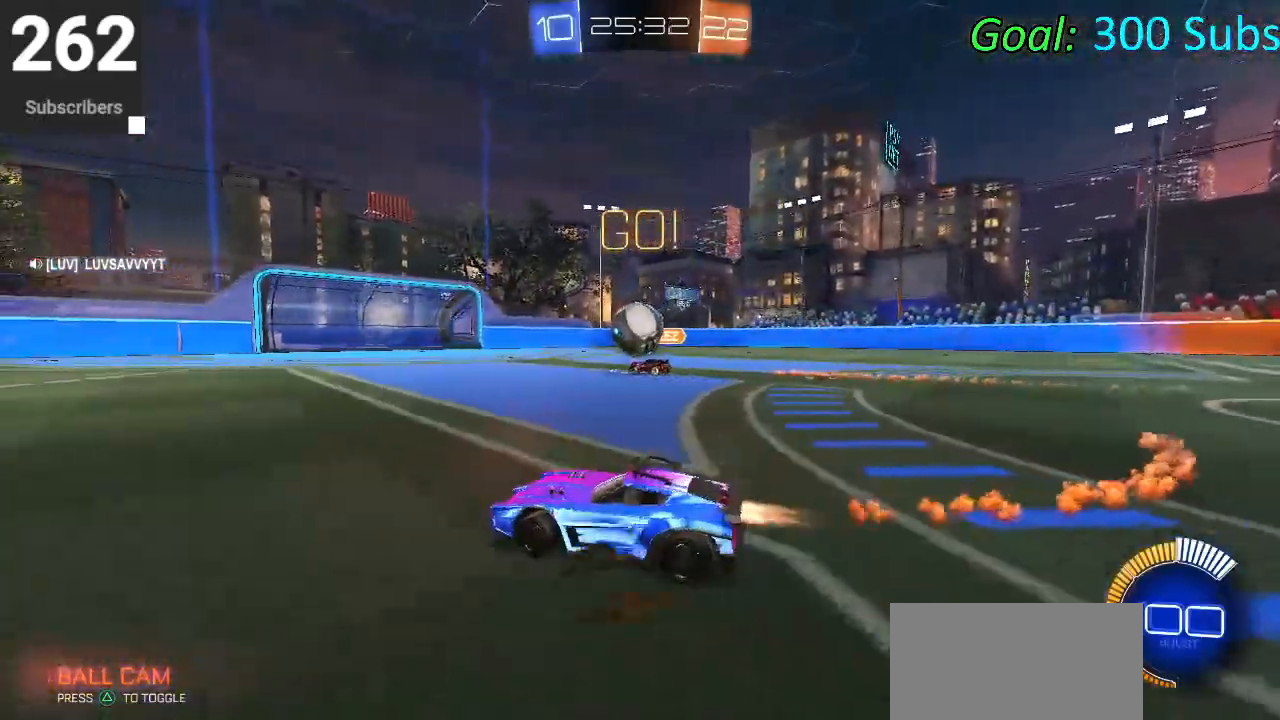
{"buttons": ["CIRCLE", "R2"], "left_stick": "left", "right_stick": "center", "events": [[67, "R1", "down"], [100, "L1", "down"], [183, "R1", "up"], [250, "L1", "up"], [317, "CIRCLE", "up"], [417, "left_stick", "left"], [483, "CIRCLE", "down"]]}
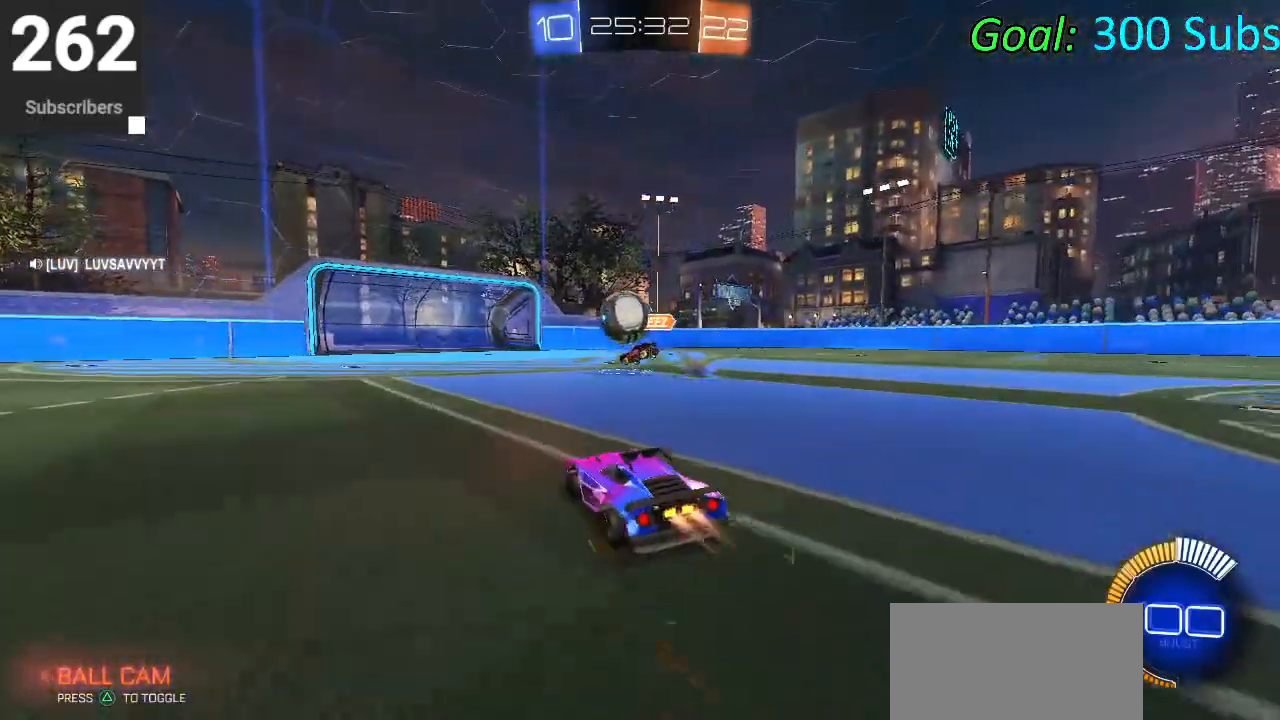
{"buttons": ["CROSS", "CIRCLE", "R2"], "left_stick": "center", "right_stick": "center", "events": [[133, "TRIANGLE", "down"], [233, "left_stick", "down"], [250, "TRIANGLE", "up"], [283, "CROSS", "down"], [383, "left_stick", "center"], [433, "CROSS", "up"], [483, "CROSS", "down"]]}
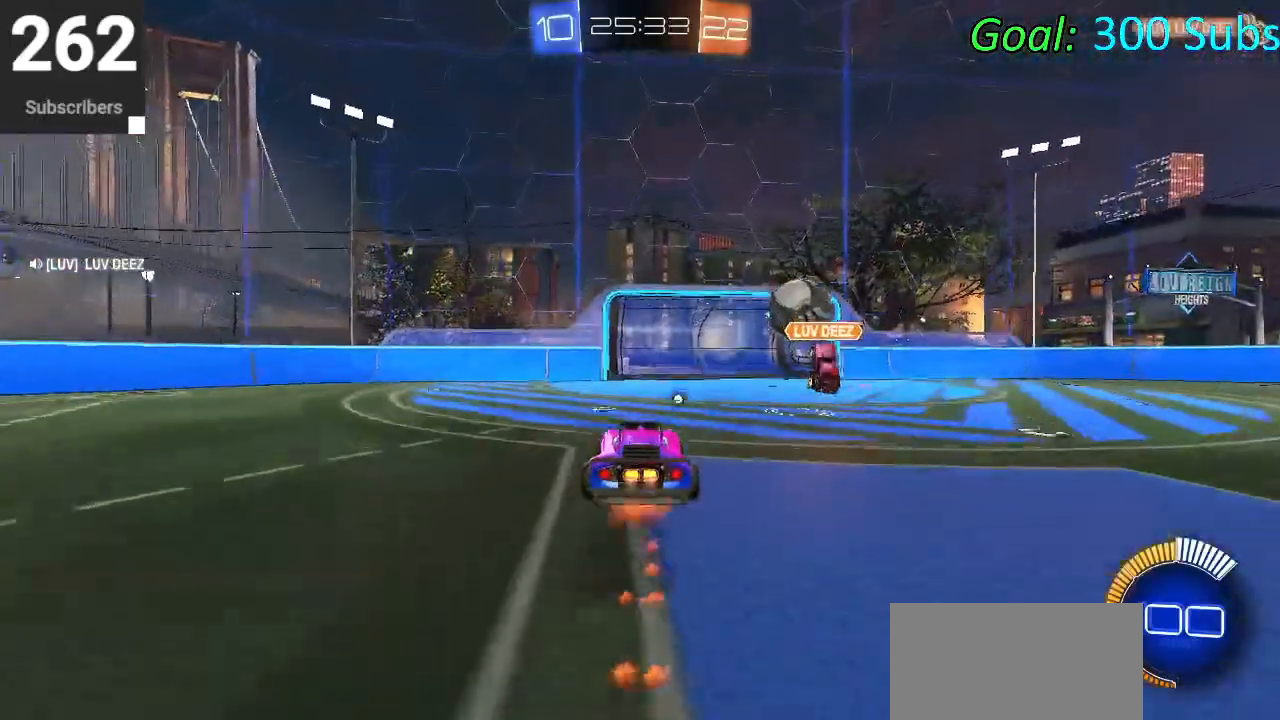
{"buttons": ["CIRCLE", "L1", "R2"], "left_stick": "down", "right_stick": "center", "events": [[50, "left_stick", "down-right"], [133, "CROSS", "up"], [133, "L1", "down"], [133, "TRIANGLE", "down"], [200, "left_stick", "right"], [250, "TRIANGLE", "up"], [300, "left_stick", "up-right"], [450, "left_stick", "down"]]}
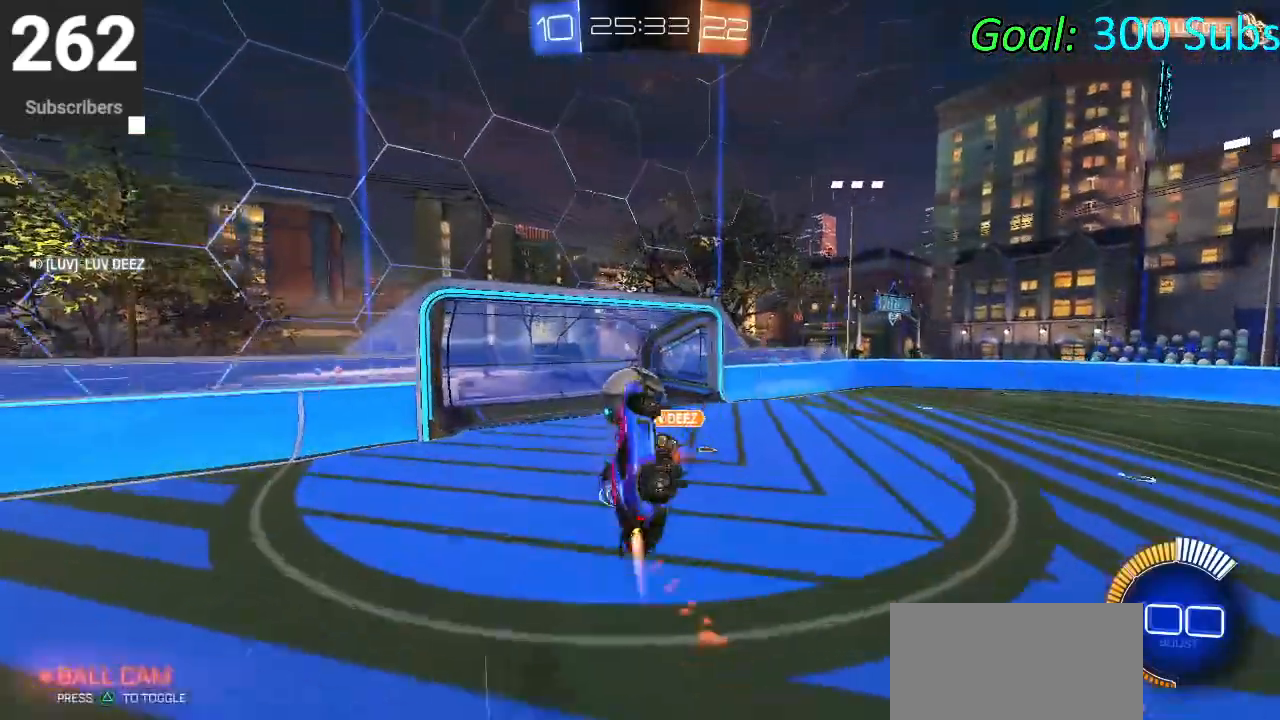
{"buttons": ["CIRCLE", "R2"], "left_stick": "center", "right_stick": "center", "events": [[83, "L1", "up"], [83, "left_stick", "left"], [267, "left_stick", "down-left"], [417, "left_stick", "center"]]}
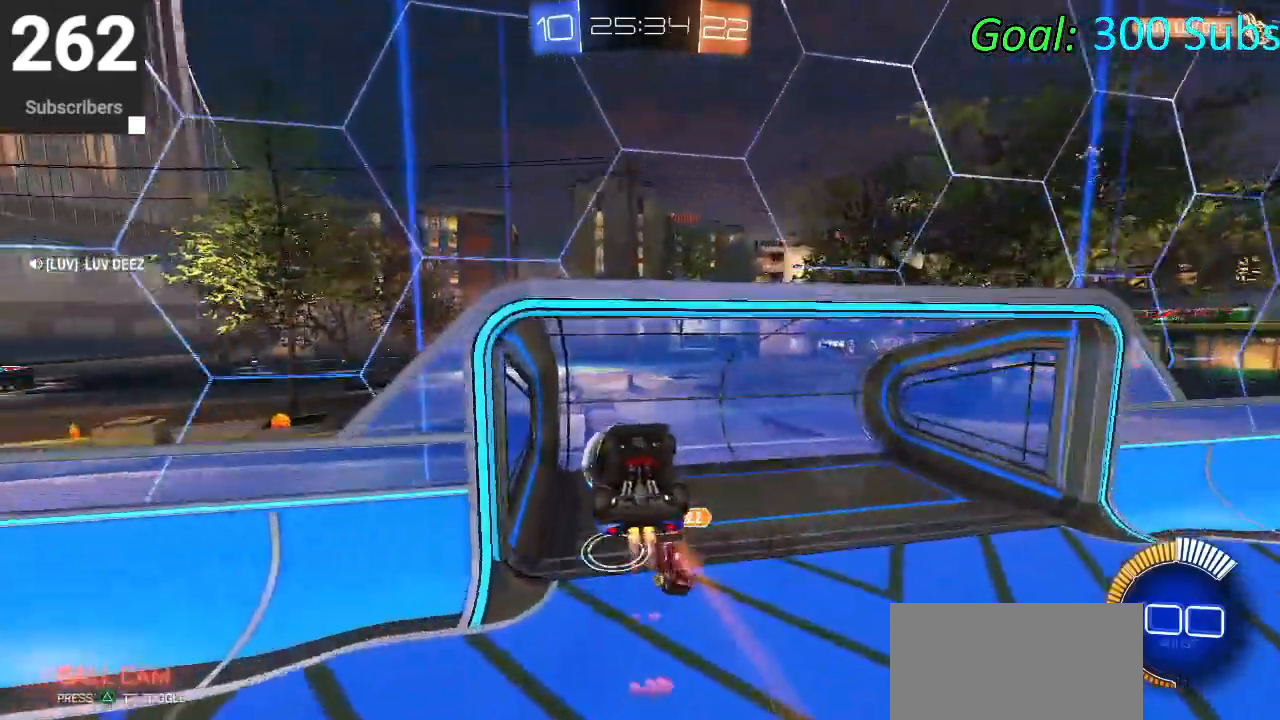
{"buttons": ["SQUARE", "TRIANGLE", "R2"], "left_stick": "down", "right_stick": "center", "events": [[17, "TRIANGLE", "down"], [100, "CIRCLE", "up"], [133, "TRIANGLE", "up"], [200, "left_stick", "down"], [233, "SQUARE", "down"], [483, "TRIANGLE", "down"]]}
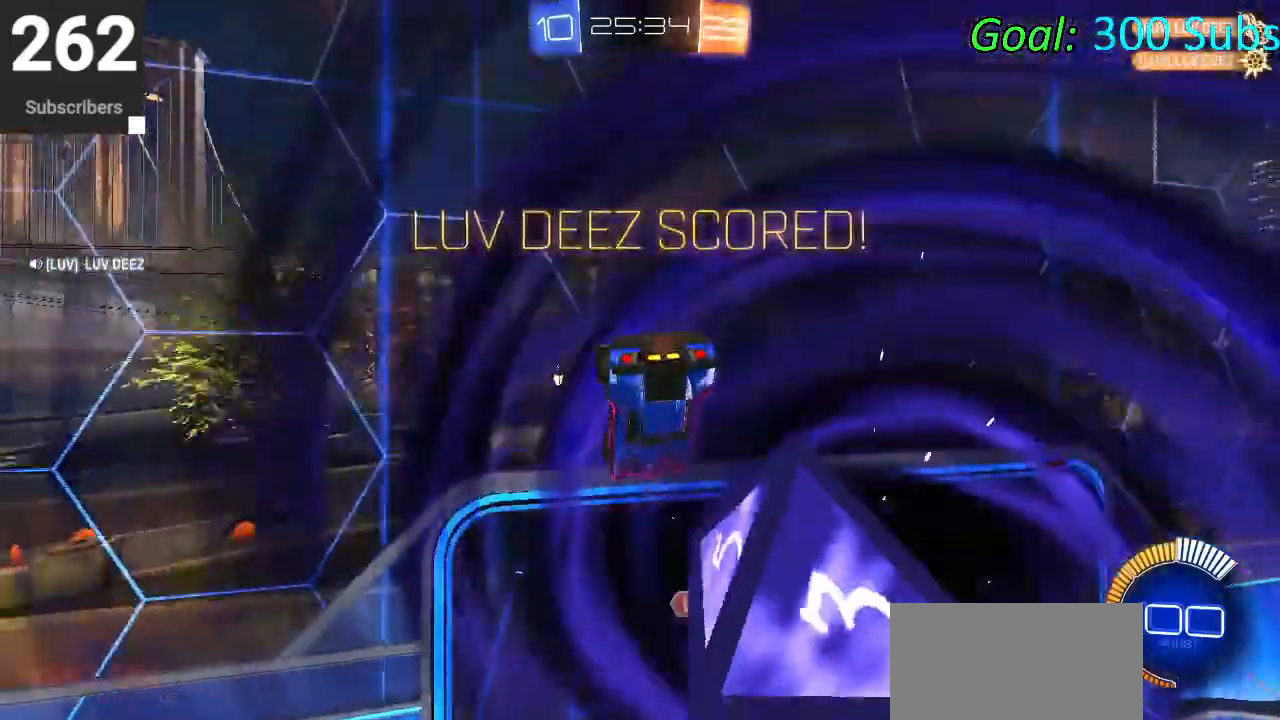
{"buttons": ["SQUARE", "R1", "R2"], "left_stick": "down", "right_stick": "center", "events": [[367, "R1", "down"], [417, "TRIANGLE", "up"]]}
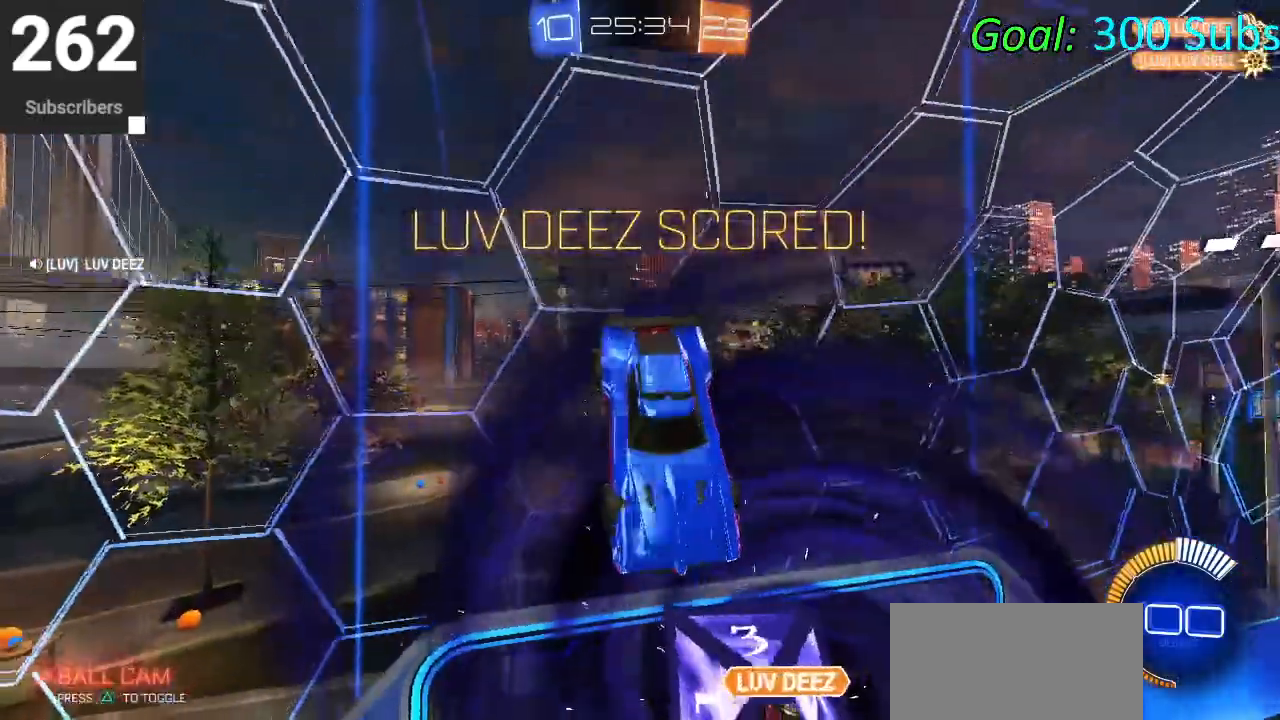
{"buttons": ["SQUARE", "R1", "R2"], "left_stick": "down", "right_stick": "center", "events": []}
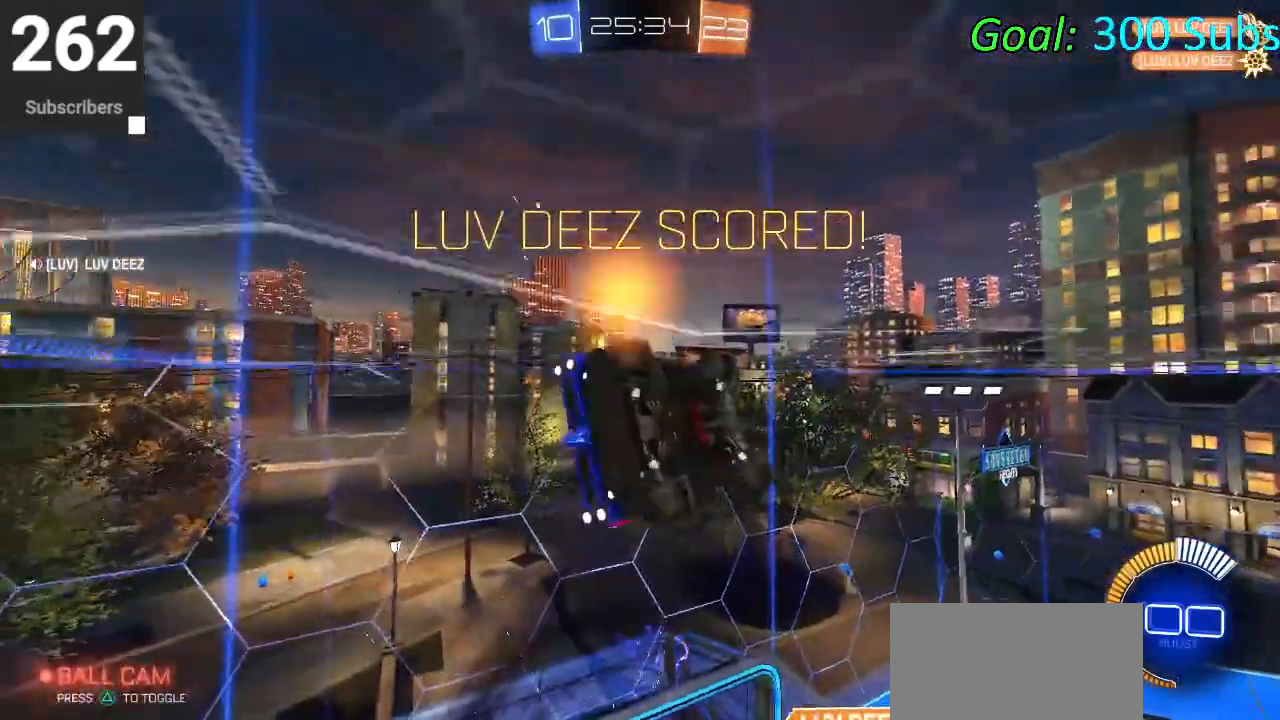
{"buttons": ["R2"], "left_stick": "down", "right_stick": "center", "events": [[333, "R1", "up"], [433, "SQUARE", "up"]]}
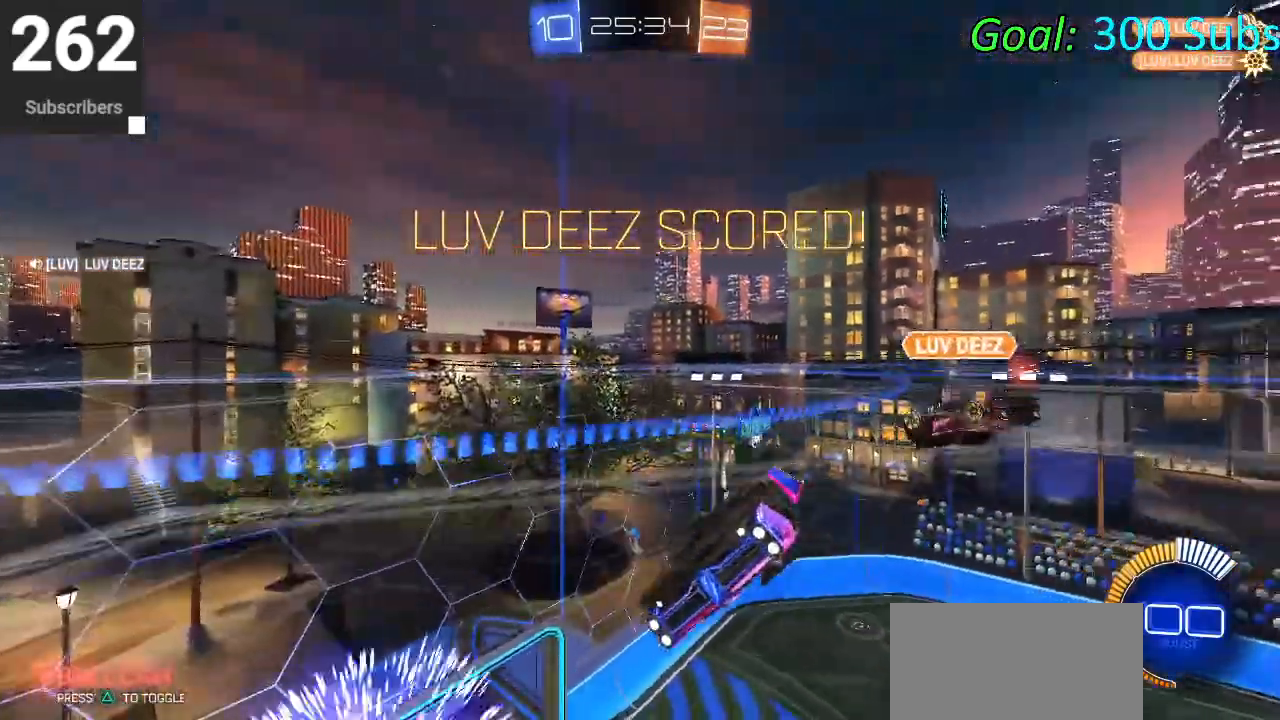
{"buttons": ["CROSS", "CIRCLE", "R2"], "left_stick": "up-right", "right_stick": "center", "events": [[250, "CIRCLE", "down"], [350, "left_stick", "down-right"], [500, "CROSS", "down"], [500, "left_stick", "up-right"]]}
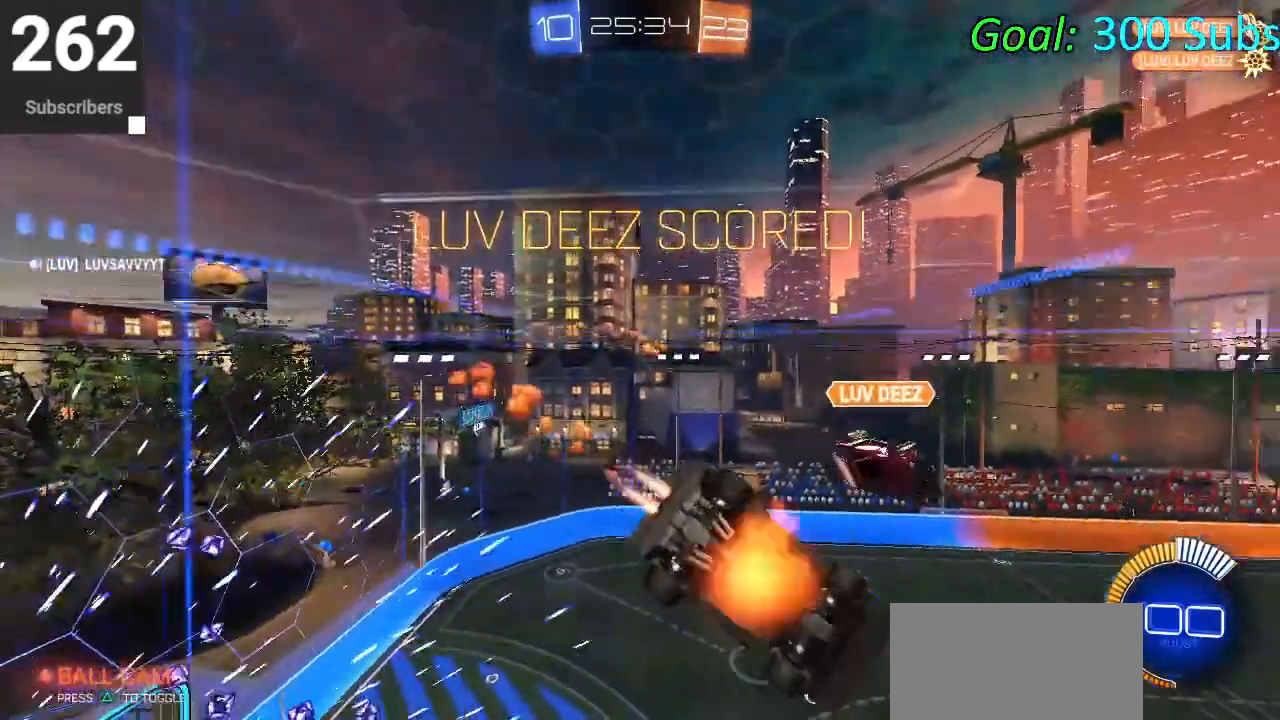
{"buttons": ["CIRCLE", "R1", "R2"], "left_stick": "center", "right_stick": "center", "events": [[150, "CROSS", "up"], [200, "R1", "down"], [400, "left_stick", "center"]]}
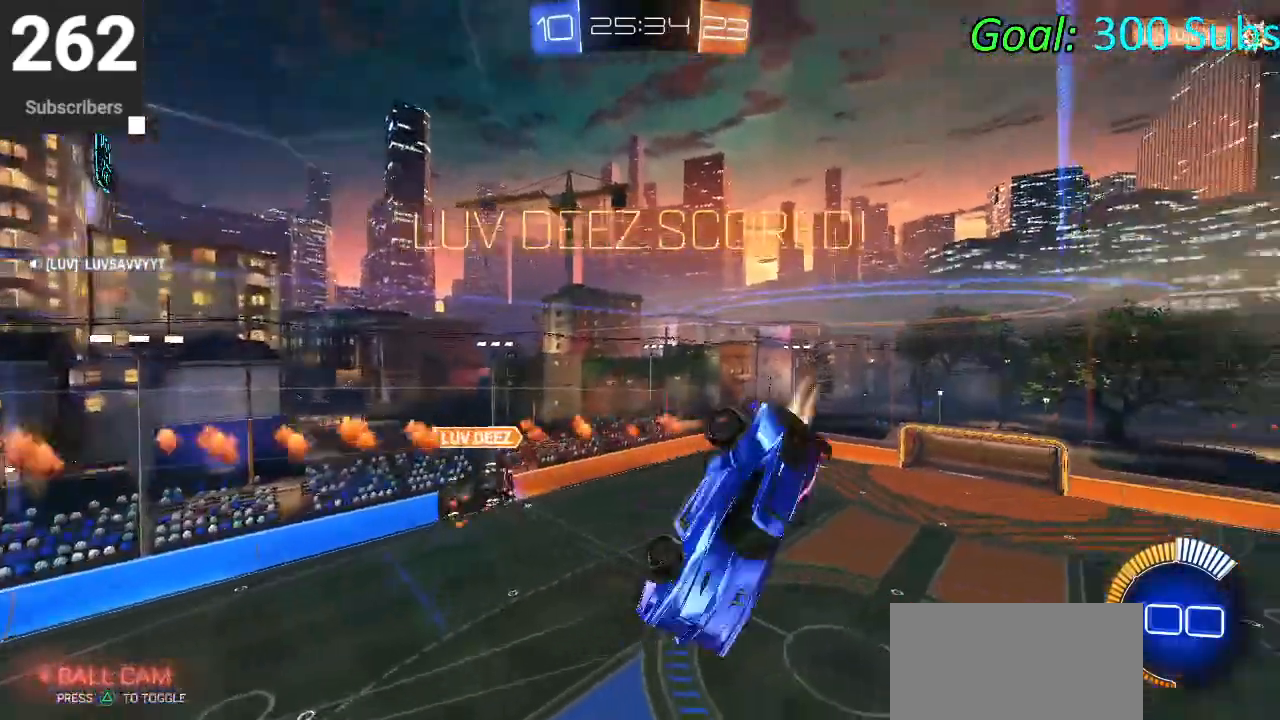
{"buttons": ["CIRCLE", "R1", "R2"], "left_stick": "center", "right_stick": "center", "events": [[17, "R2", "up"], [33, "left_stick", "right"], [200, "R2", "down"], [267, "R1", "up"], [300, "left_stick", "up-right"], [400, "R1", "down"], [483, "left_stick", "center"]]}
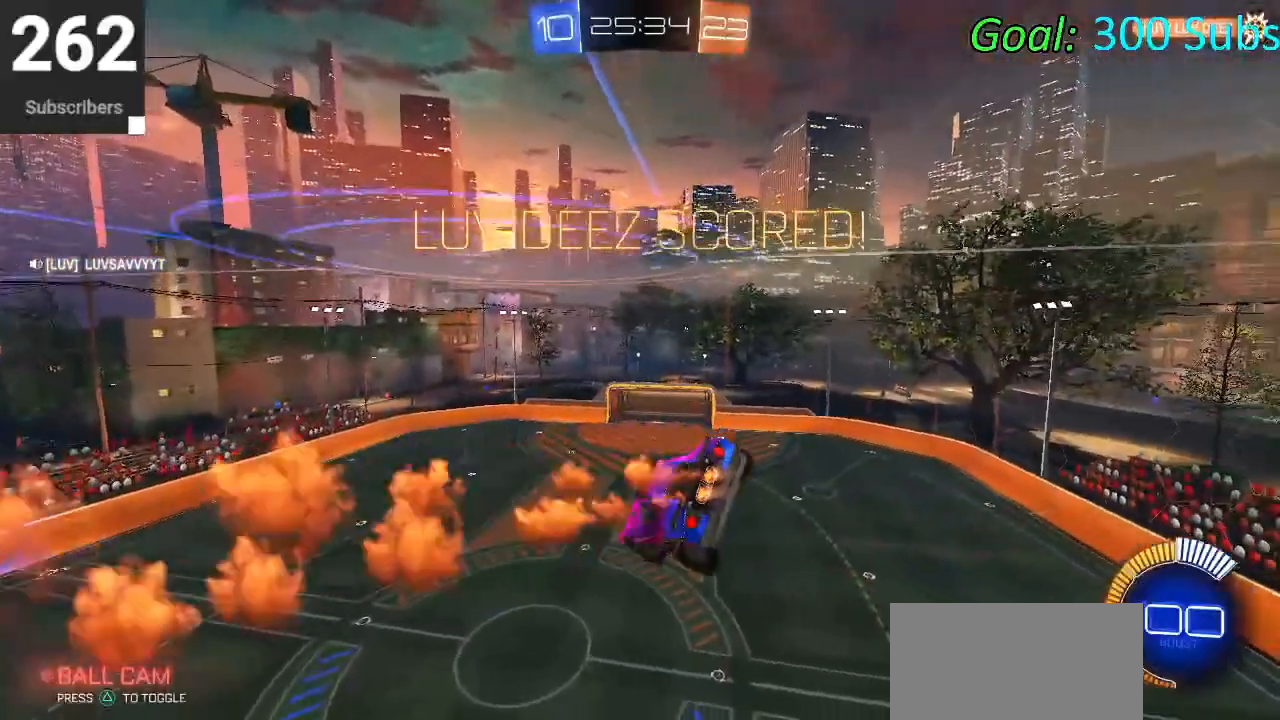
{"buttons": ["L2", "R2"], "left_stick": "center", "right_stick": "center", "events": [[33, "R1", "up"], [50, "left_stick", "down"], [100, "R1", "down"], [150, "left_stick", "center"], [233, "CIRCLE", "up"], [233, "L1", "down"], [233, "R1", "up"], [267, "R2", "up"], [317, "R1", "down"], [333, "L1", "up"], [400, "L1", "down"], [400, "R2", "down"], [450, "L1", "up"], [450, "R1", "up"], [483, "L2", "down"]]}
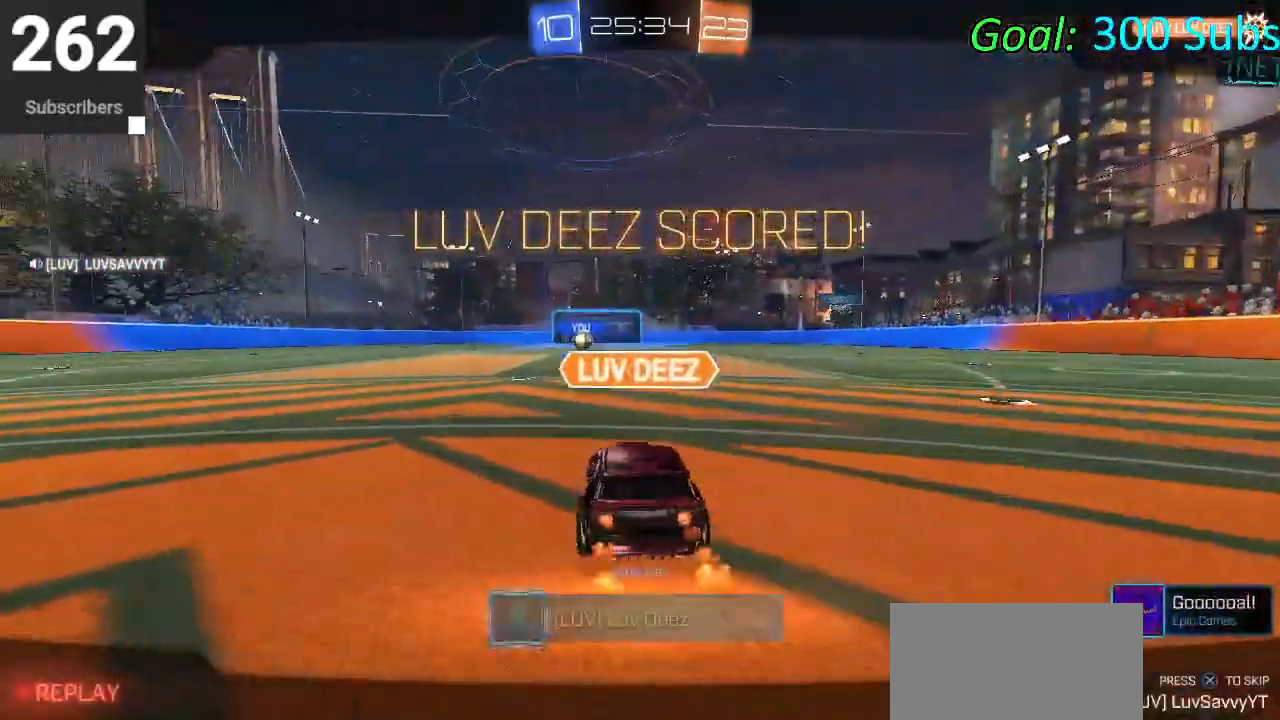
{"buttons": [], "left_stick": "center", "right_stick": "center", "events": [[33, "L2", "up"], [67, "R2", "up"], [367, "L2", "down"], [400, "R2", "down"], [417, "L2", "up"], [417, "R2", "up"]]}
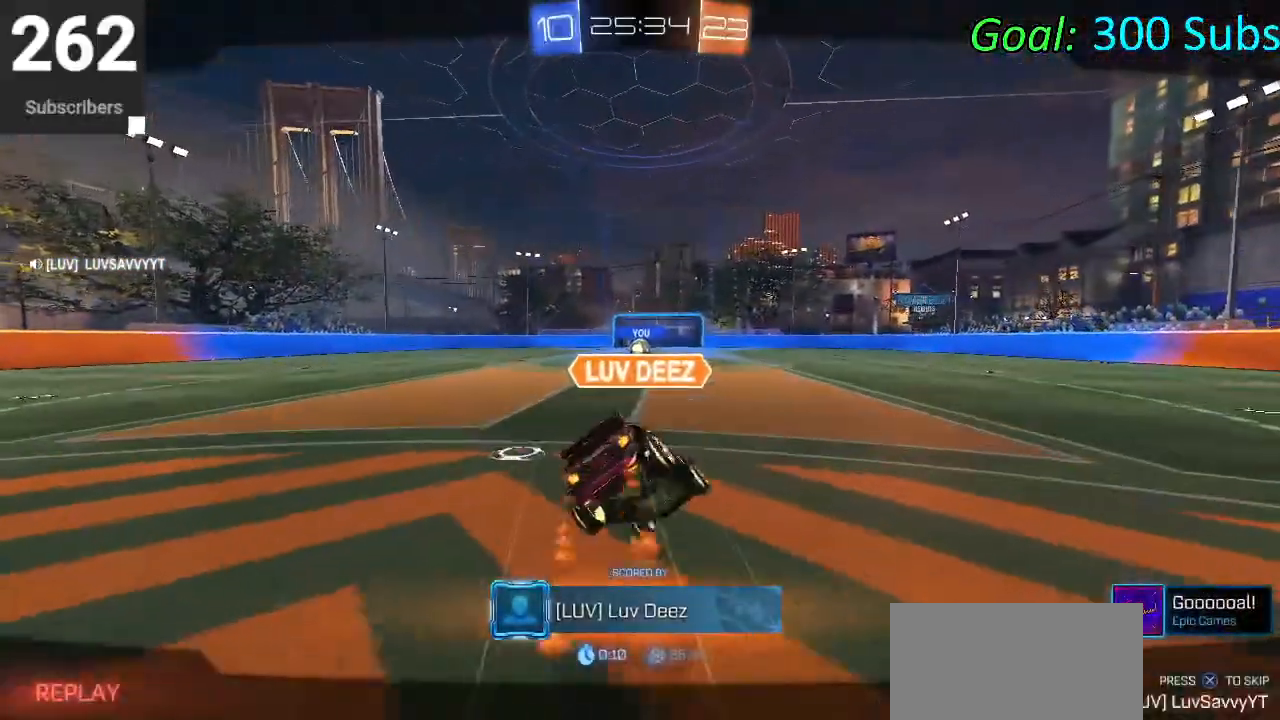
{"buttons": [], "left_stick": "center", "right_stick": "center", "events": [[117, "L2", "down"], [117, "R2", "down"], [150, "L2", "up"], [167, "R2", "up"], [350, "L2", "down"], [367, "R2", "down"], [383, "L2", "up"], [400, "R2", "up"]]}